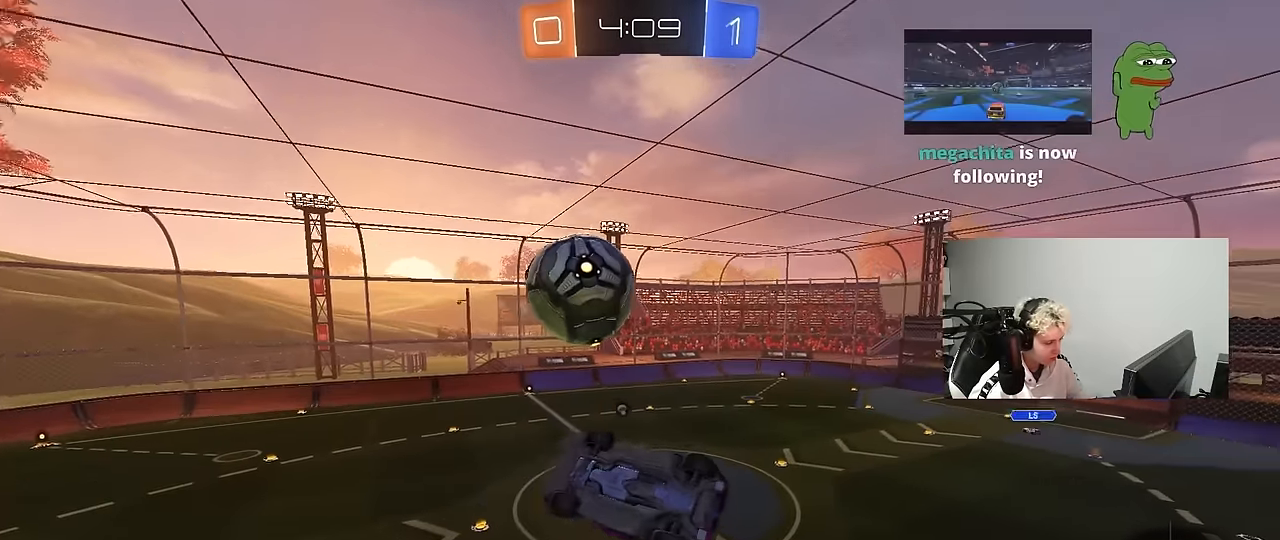
Gameplay with keyboard and mouse; each line is a JSON object with the keys and mouse buttons held at the frame after it. "events" lists presses ("down") and releases ("up") of "1", "2", "3", "4", "5", "a", "alt", "c", "caps_lock", "ctrl", "d", "e", "f", "g", "q", "r", "s", "shift", "space", "t", "tab", "v", "w", "x", "z", "mouse_left", "mouse_wheel" and "mouse_right" between this image and that frame as [ms after this image, input, new state], when the widget could be followed in between. "mouse_left", "mouse_wheel", "mouse_right" = the "left", "wheel", "right" buttons of the "mouse" list. No other keys are recorded. "wheel" means that the mouse wheel is clicked or scrolled. Mouse movement is not recorded.
{"keys": [], "mouse": [], "events": [[117, "q", "up"], [200, "d", "down"], [200, "space", "down"], [300, "s", "down"], [350, "d", "up"], [350, "space", "up"], [400, "s", "up"]]}
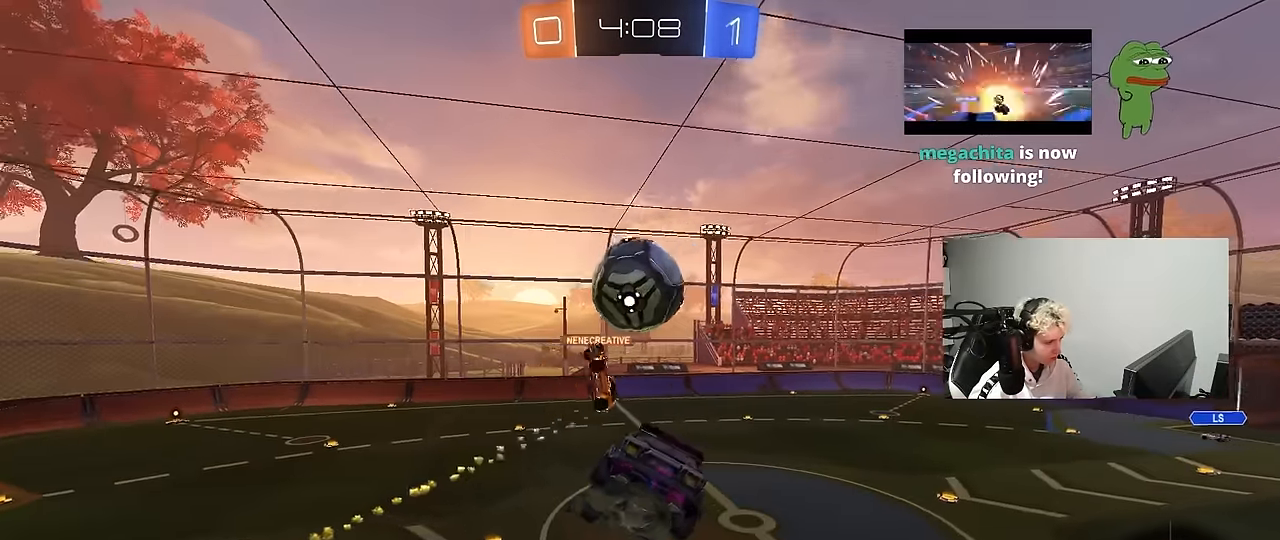
{"keys": ["s"], "mouse": [], "events": [[217, "a", "down"], [367, "a", "up"], [450, "s", "down"]]}
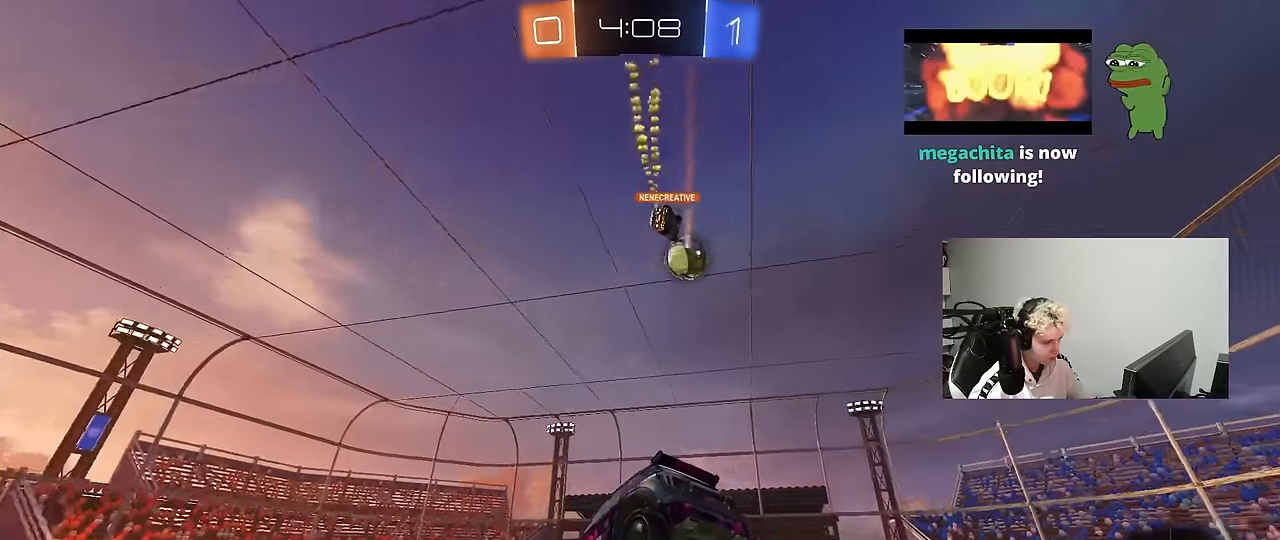
{"keys": ["w"], "mouse": [], "events": [[50, "s", "up"], [150, "a", "down"], [150, "w", "down"], [283, "a", "up"]]}
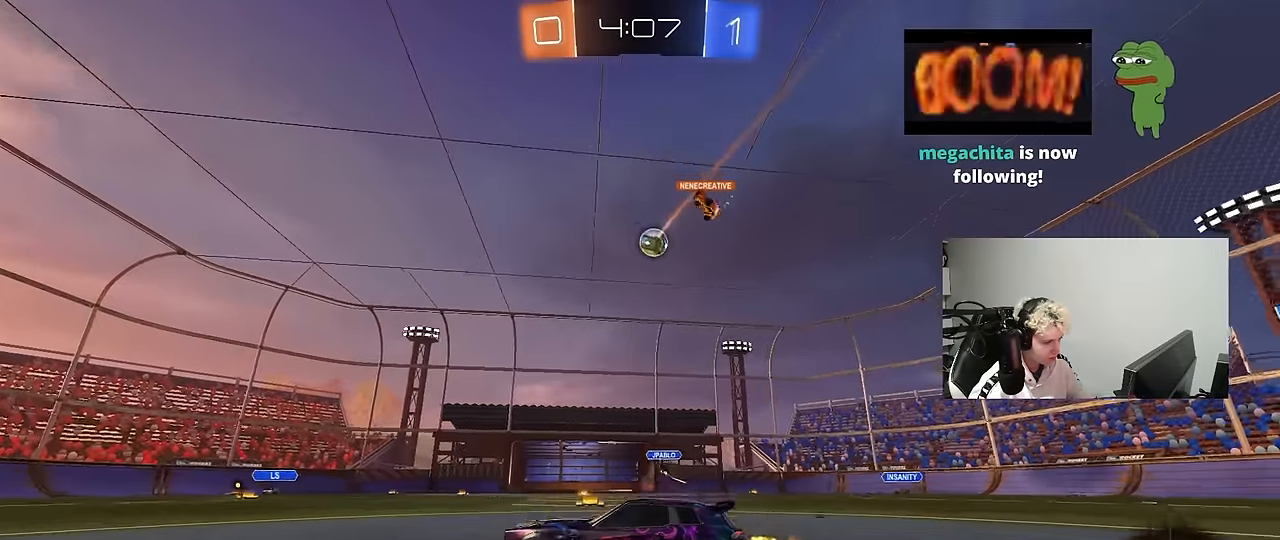
{"keys": ["a", "s", "shift"], "mouse": [], "events": [[17, "mouse_right", "down"], [67, "a", "down"], [117, "mouse_right", "up"], [117, "shift", "down"], [150, "mouse_right", "down"], [200, "w", "up"], [250, "s", "down"], [400, "mouse_right", "up"]]}
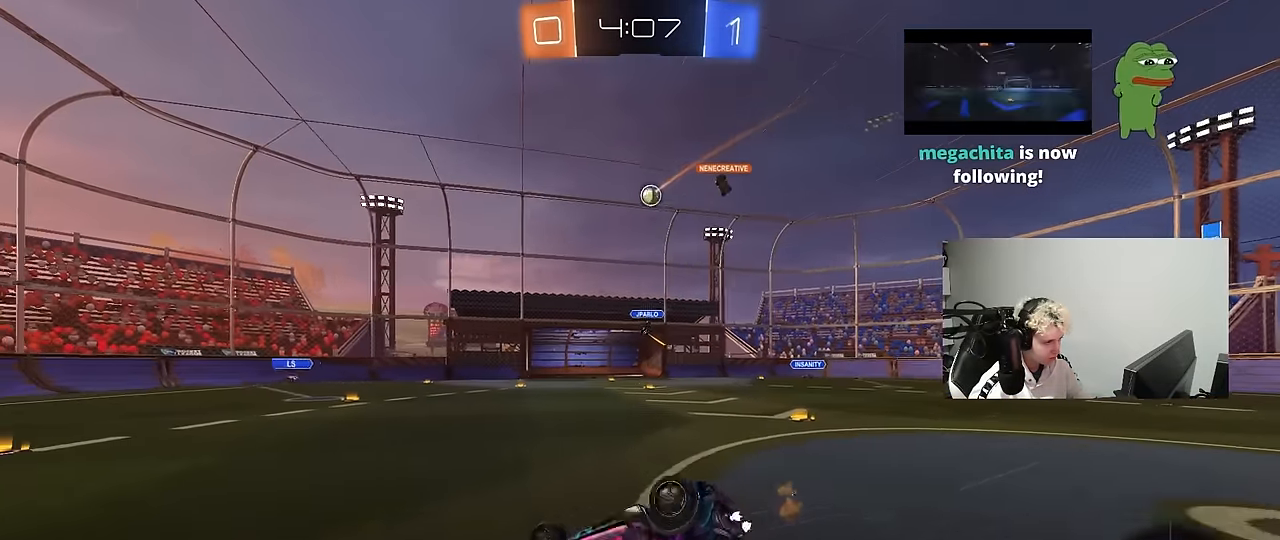
{"keys": ["a"], "mouse": ["left"], "events": [[83, "s", "up"], [217, "s", "down"], [400, "shift", "up"], [500, "mouse_left", "down"], [500, "s", "up"]]}
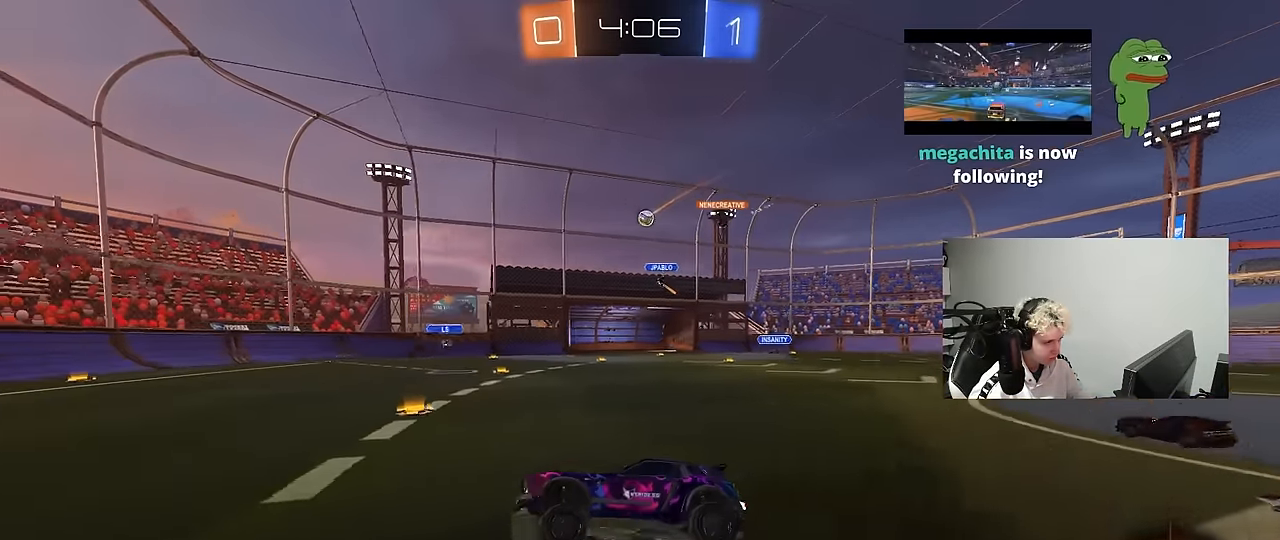
{"keys": ["w"], "mouse": [], "events": [[50, "a", "up"], [283, "w", "down"], [333, "a", "down"], [383, "mouse_left", "up"], [417, "a", "up"]]}
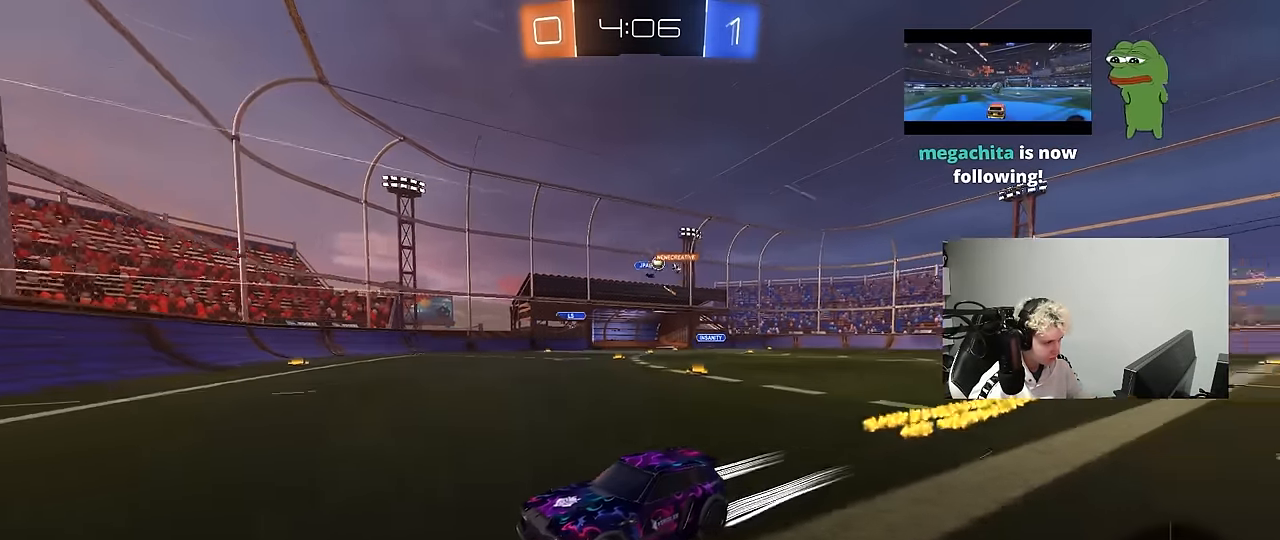
{"keys": ["d", "w"], "mouse": [], "events": [[200, "d", "down"], [250, "shift", "down"], [433, "shift", "up"]]}
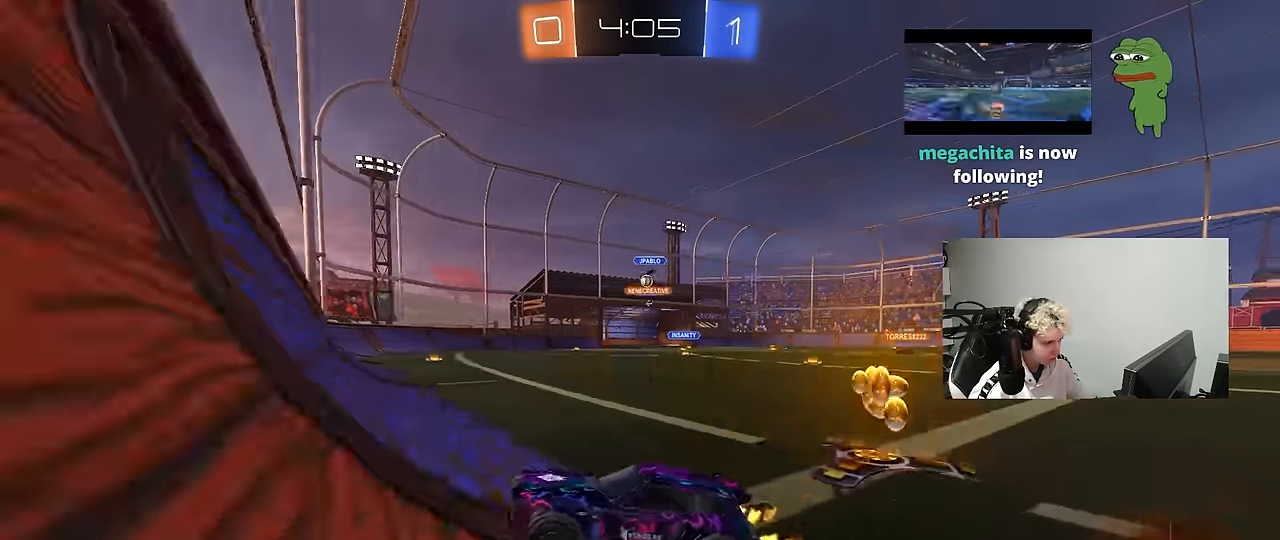
{"keys": ["d", "w"], "mouse": [], "events": [[317, "shift", "down"], [400, "shift", "up"]]}
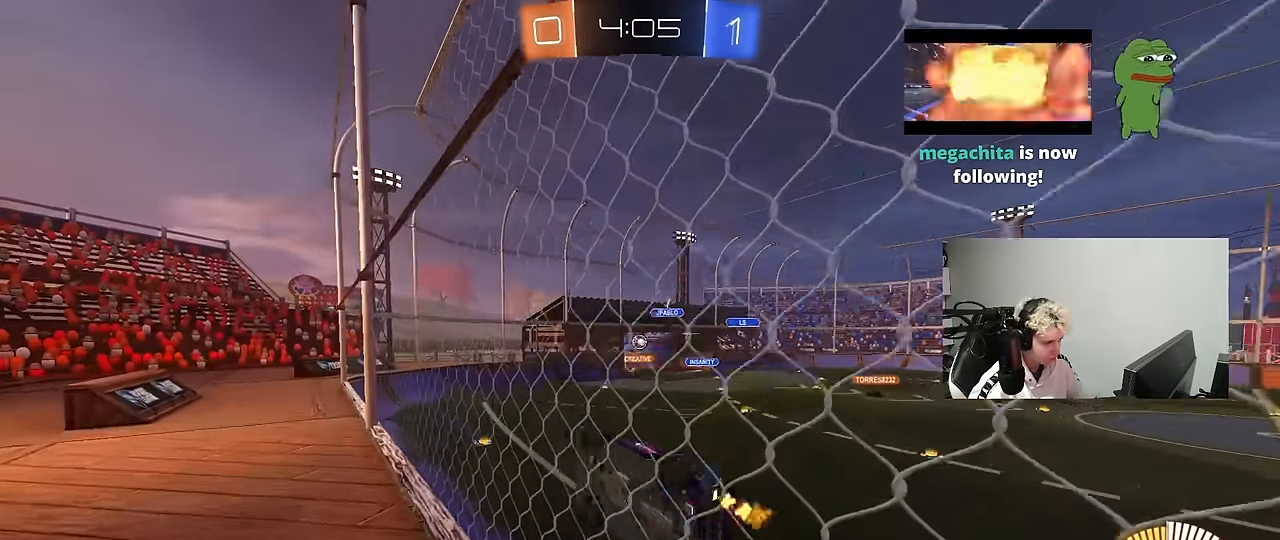
{"keys": ["w"], "mouse": [], "events": [[100, "d", "up"], [233, "d", "down"], [433, "d", "up"]]}
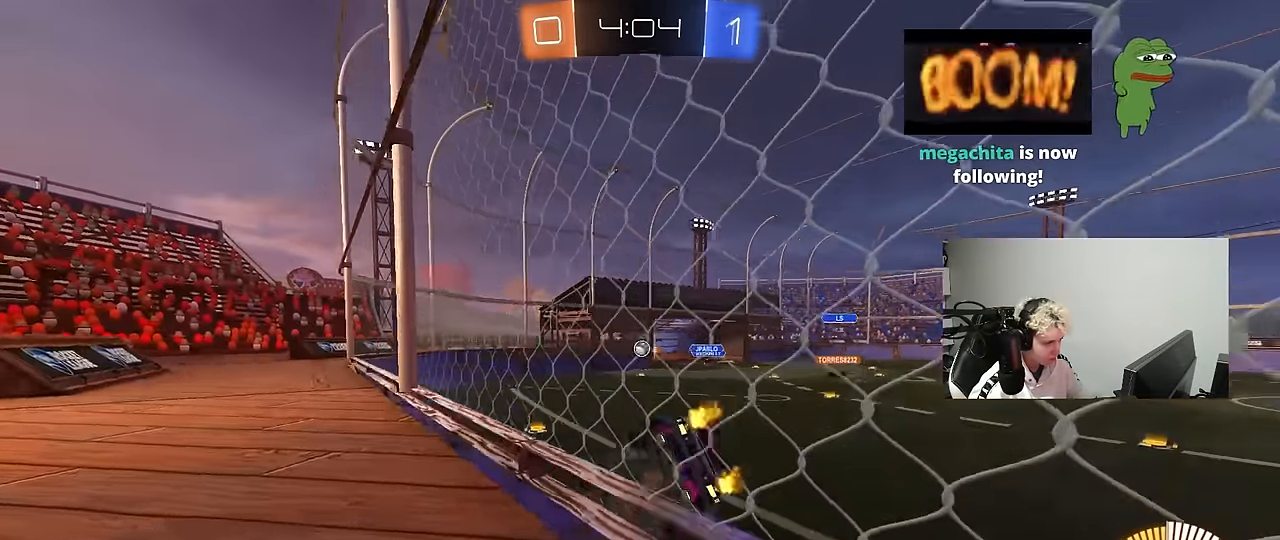
{"keys": ["d", "w"], "mouse": [], "events": [[17, "a", "down"], [17, "w", "up"], [200, "s", "down"], [250, "a", "up"], [300, "s", "up"], [350, "d", "down"], [433, "w", "down"]]}
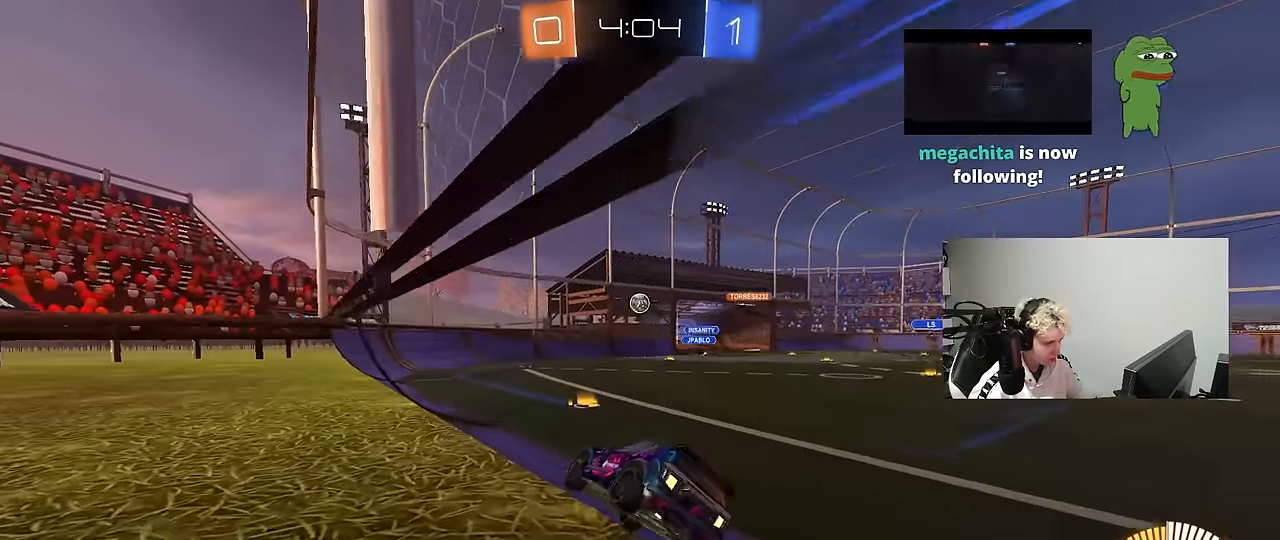
{"keys": ["w"], "mouse": [], "events": [[83, "d", "up"], [367, "d", "down"], [500, "d", "up"]]}
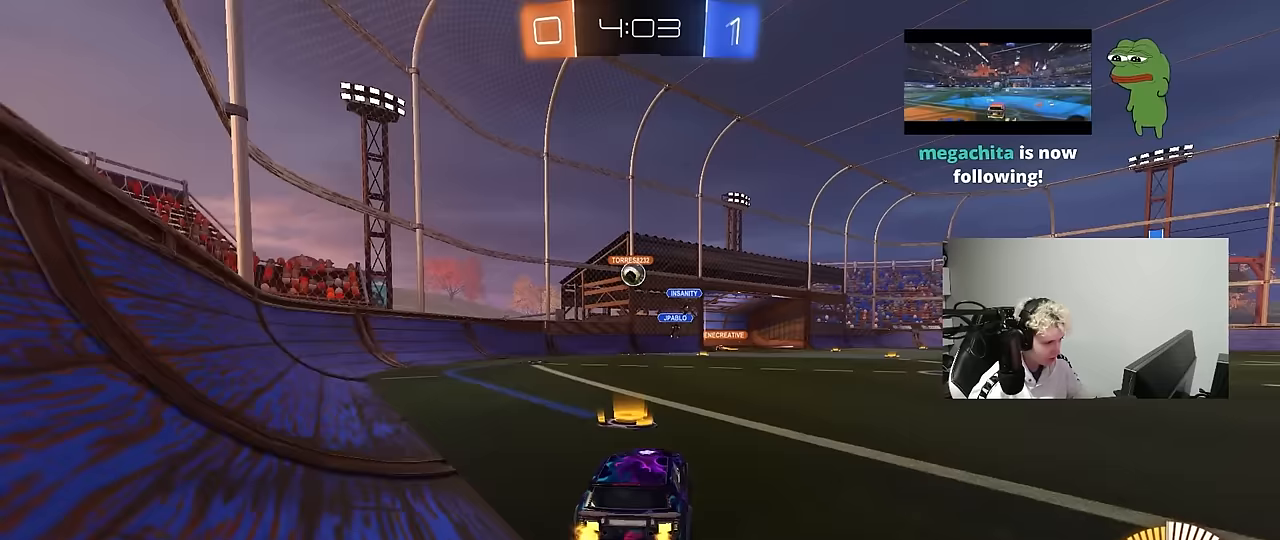
{"keys": ["w"], "mouse": ["left"], "events": [[100, "d", "down"], [233, "d", "up"], [283, "a", "down"], [333, "a", "up"], [333, "mouse_left", "down"]]}
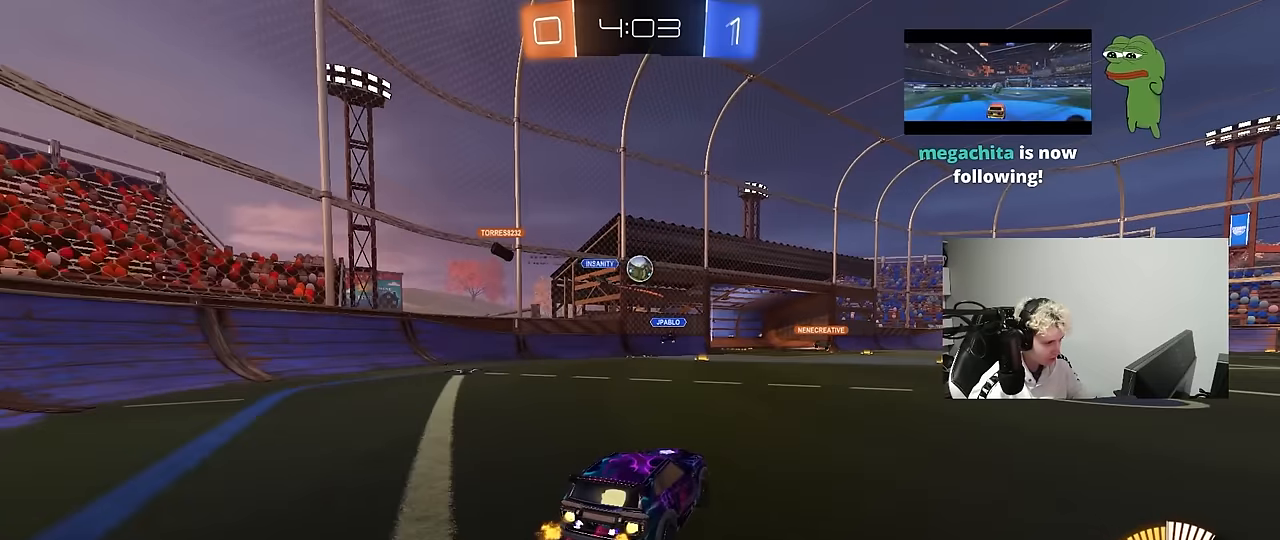
{"keys": ["a", "w"], "mouse": ["left"], "events": [[483, "a", "down"]]}
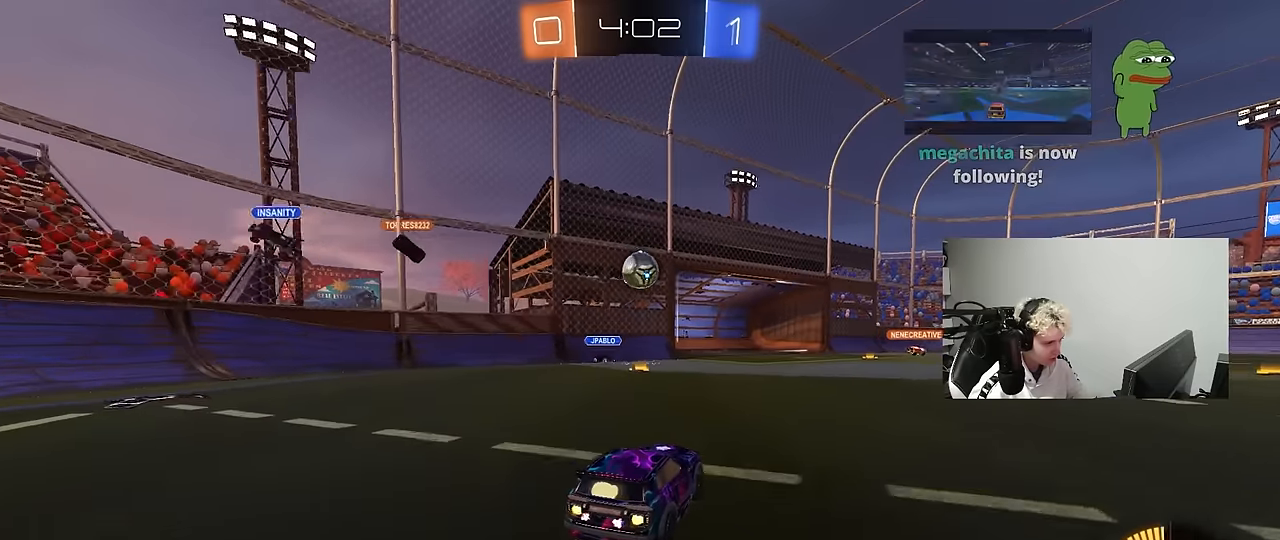
{"keys": ["a", "s"], "mouse": [], "events": [[33, "a", "up"], [183, "mouse_left", "up"], [217, "d", "down"], [217, "w", "up"], [267, "s", "down"], [450, "a", "down"], [500, "d", "up"]]}
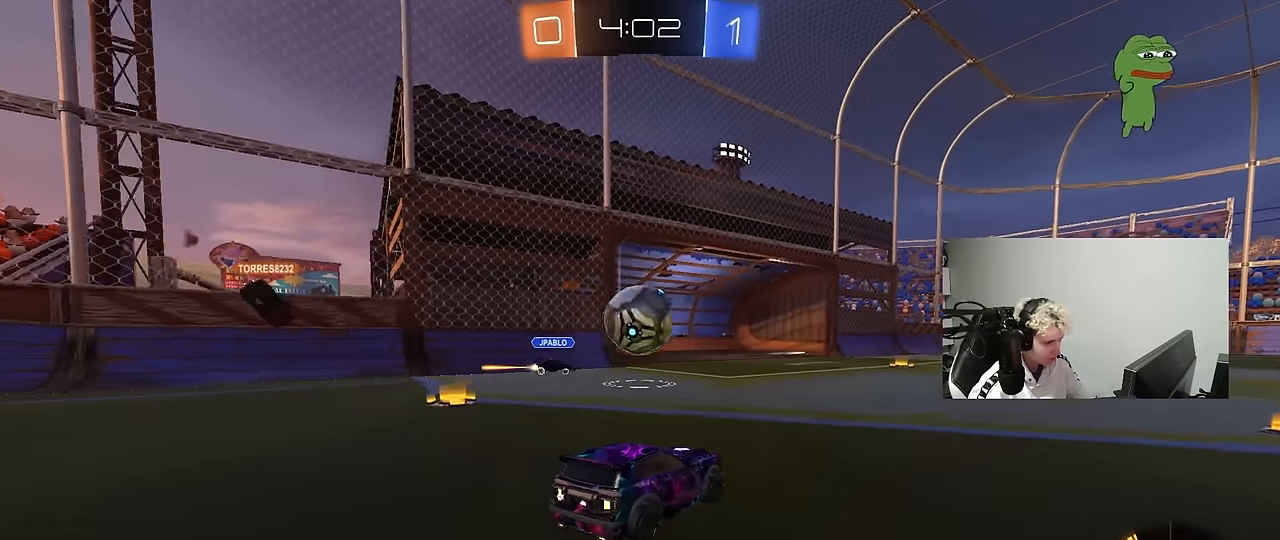
{"keys": ["a", "w"], "mouse": ["left"], "events": [[50, "mouse_right", "down"], [150, "a", "up"], [150, "d", "down"], [150, "mouse_left", "down"], [183, "a", "down"], [233, "d", "up"], [283, "a", "up"], [283, "d", "down"], [283, "mouse_right", "up"], [283, "s", "up"], [417, "d", "up"], [467, "a", "down"], [467, "w", "down"]]}
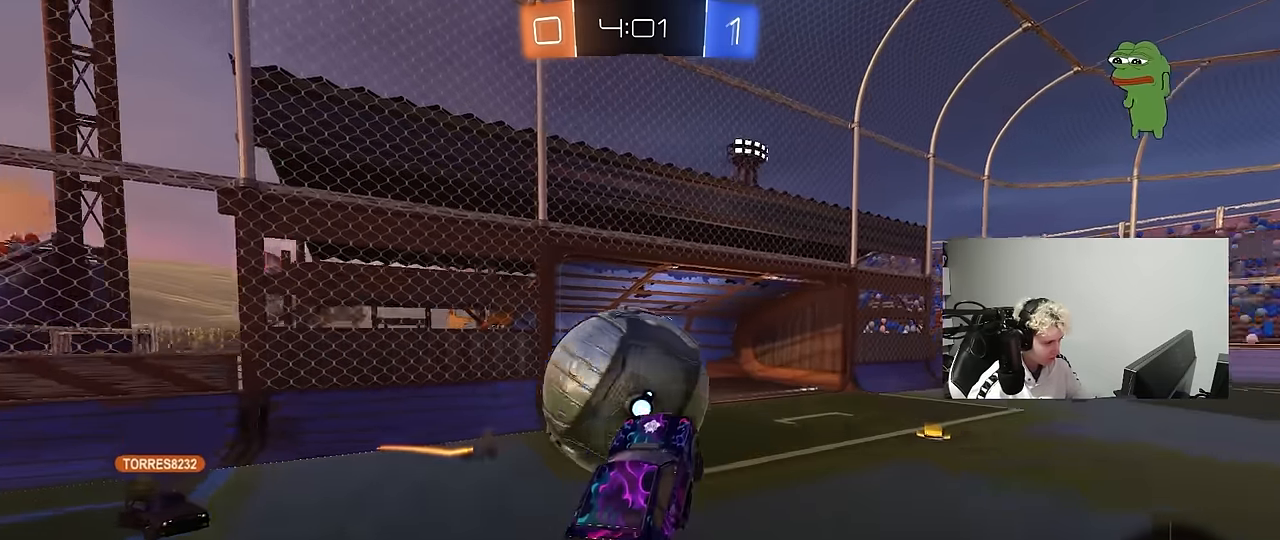
{"keys": ["a", "shift"], "mouse": ["left"], "events": [[17, "mouse_right", "down"], [17, "shift", "down"], [167, "s", "down"], [200, "w", "up"], [250, "mouse_right", "up"], [483, "s", "up"]]}
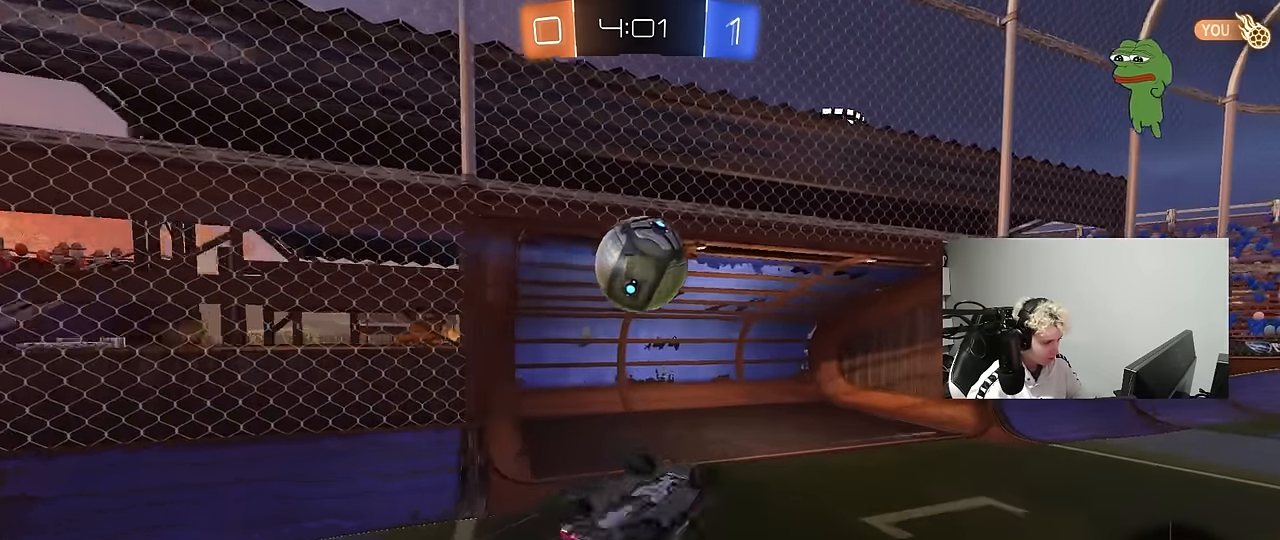
{"keys": ["space"], "mouse": [], "events": [[83, "s", "down"], [367, "s", "up"], [400, "shift", "up"], [450, "a", "up"], [500, "mouse_left", "up"], [500, "space", "down"]]}
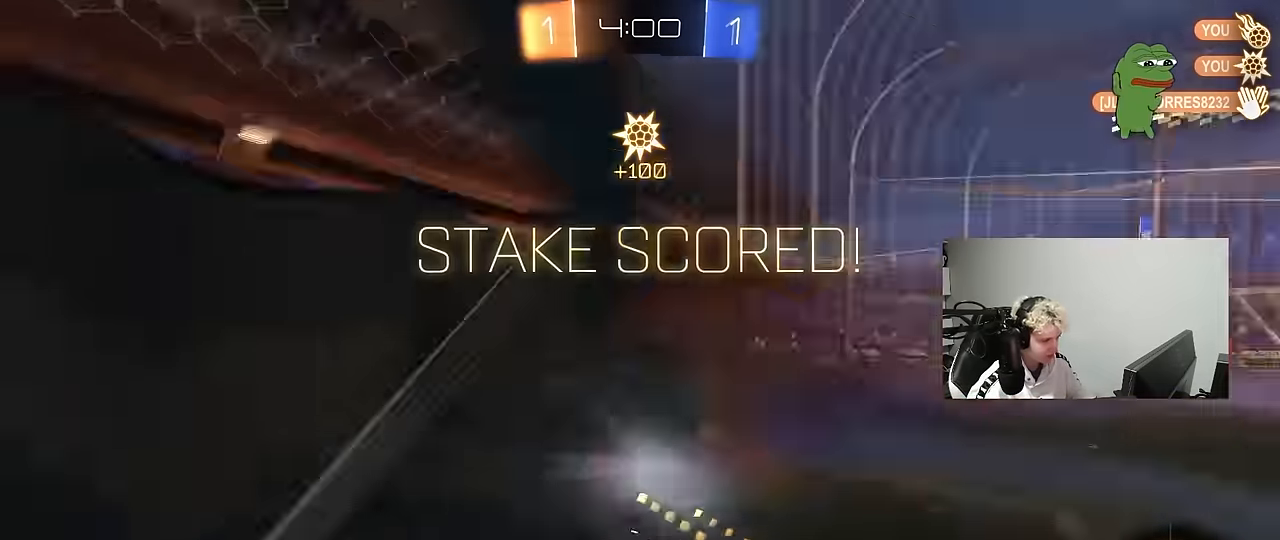
{"keys": ["a", "shift", "w"], "mouse": [], "events": [[100, "space", "up"], [200, "w", "down"], [283, "a", "down"], [333, "shift", "down"]]}
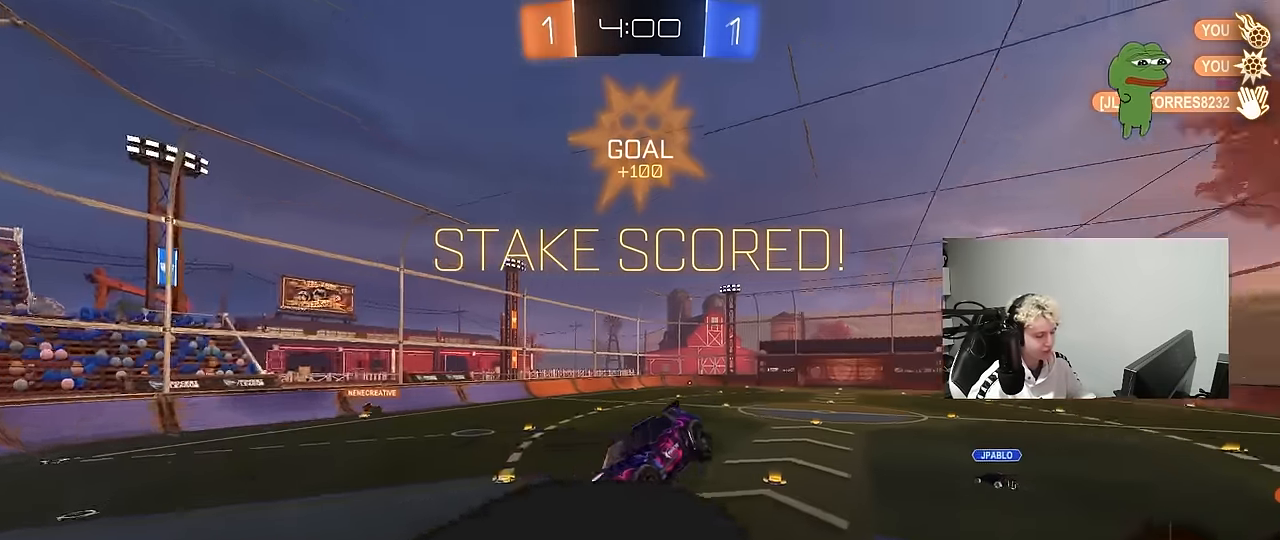
{"keys": ["w"], "mouse": [], "events": [[200, "shift", "up"], [350, "a", "up"]]}
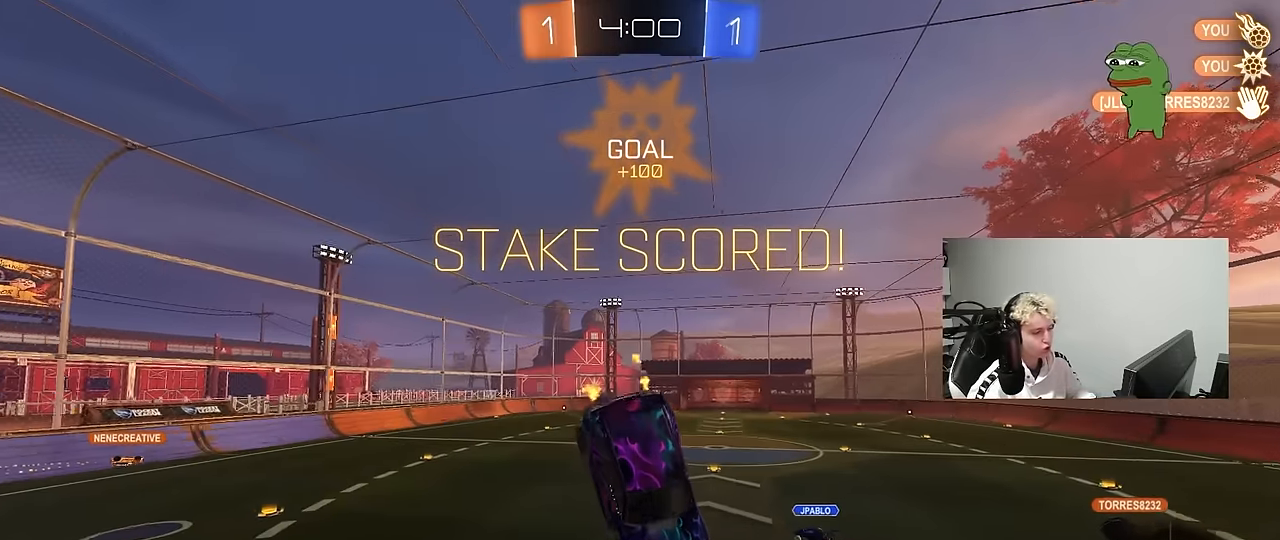
{"keys": ["a", "q", "s"], "mouse": ["left"], "events": [[33, "d", "down"], [83, "w", "up"], [133, "mouse_left", "down"], [133, "q", "down"], [217, "d", "up"], [217, "s", "down"], [417, "a", "down"]]}
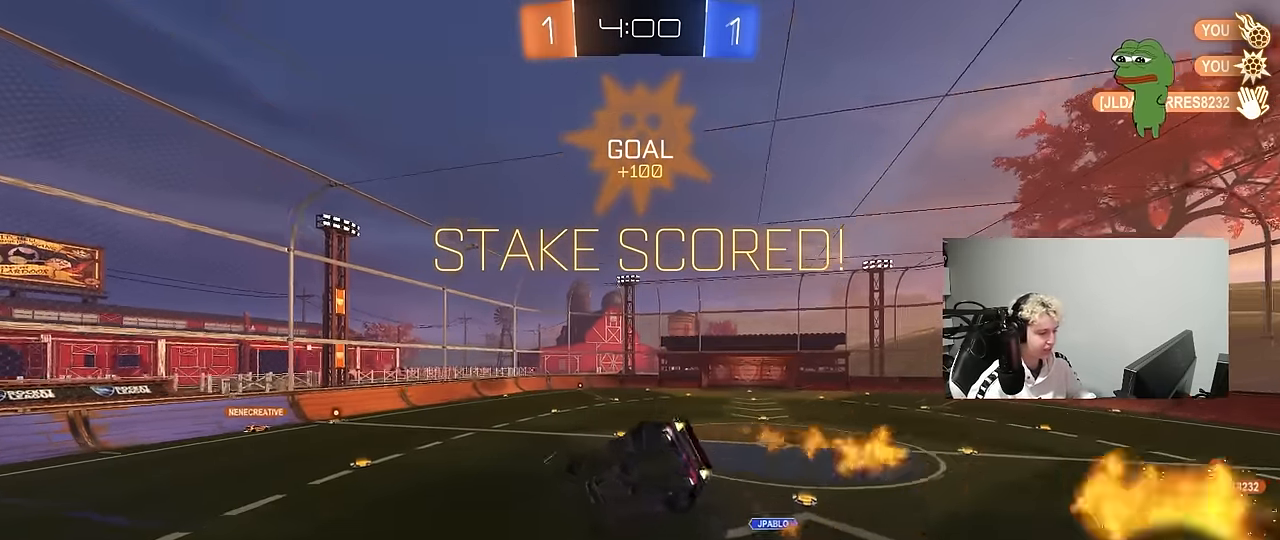
{"keys": ["w"], "mouse": [], "events": [[50, "d", "down"], [100, "a", "up"], [150, "mouse_left", "up"], [150, "q", "up"], [183, "s", "up"], [233, "d", "up"], [333, "d", "down"], [417, "d", "up"], [467, "w", "down"]]}
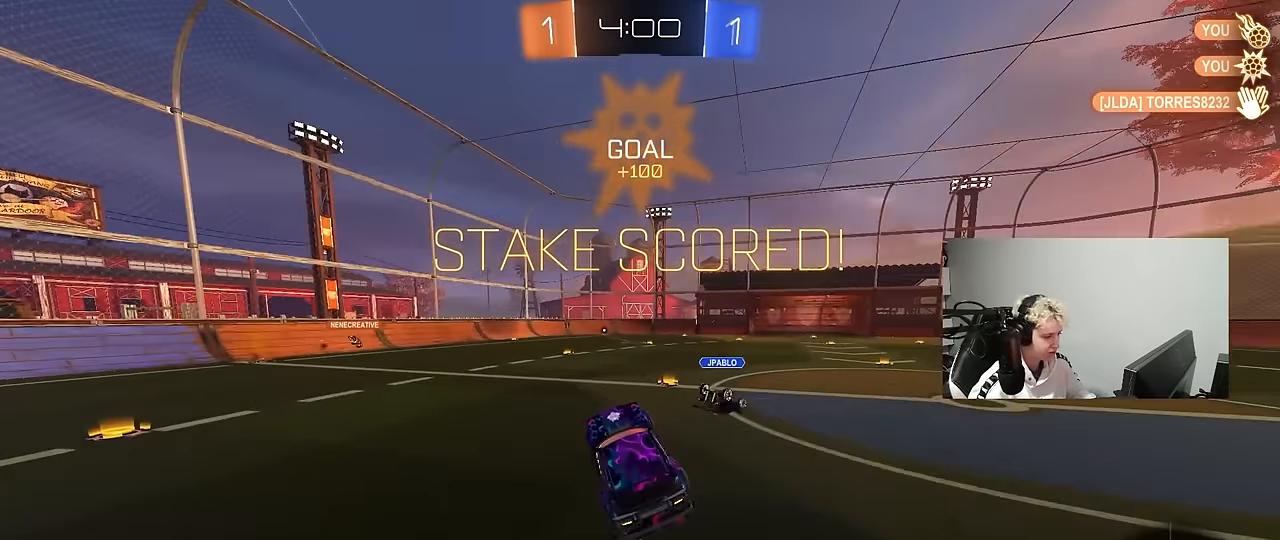
{"keys": ["a", "s", "shift"], "mouse": ["right"], "events": [[117, "d", "down"], [250, "mouse_right", "down"], [300, "d", "up"], [350, "a", "down"], [350, "mouse_right", "up"], [350, "shift", "down"], [400, "mouse_right", "down"], [433, "s", "down"], [433, "w", "up"]]}
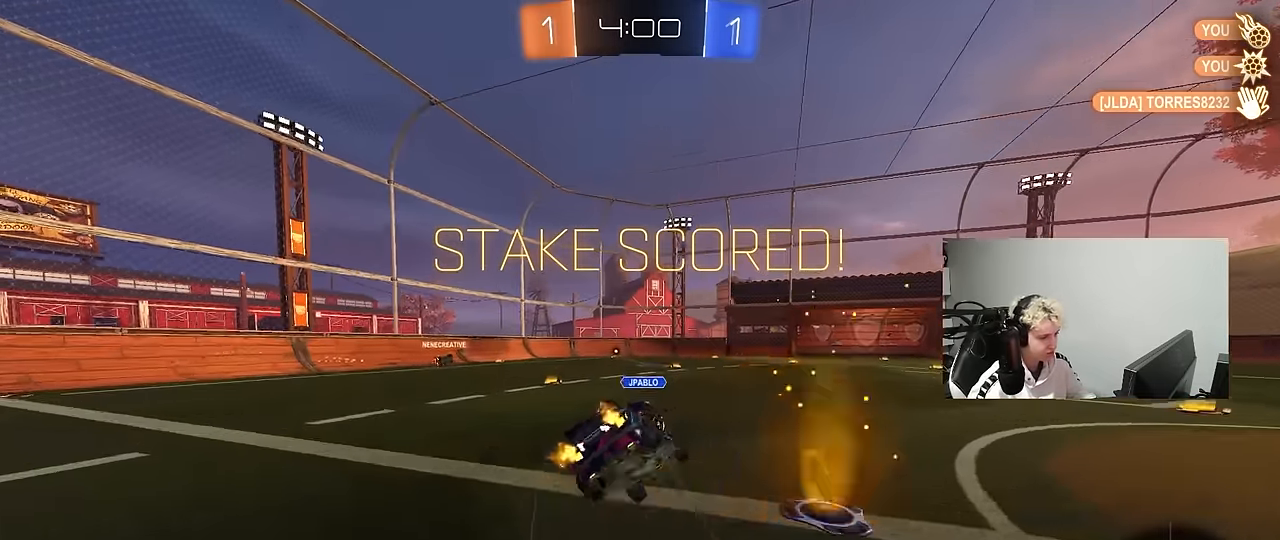
{"keys": ["a", "s", "shift"], "mouse": [], "events": [[83, "mouse_right", "up"], [367, "s", "up"], [500, "s", "down"]]}
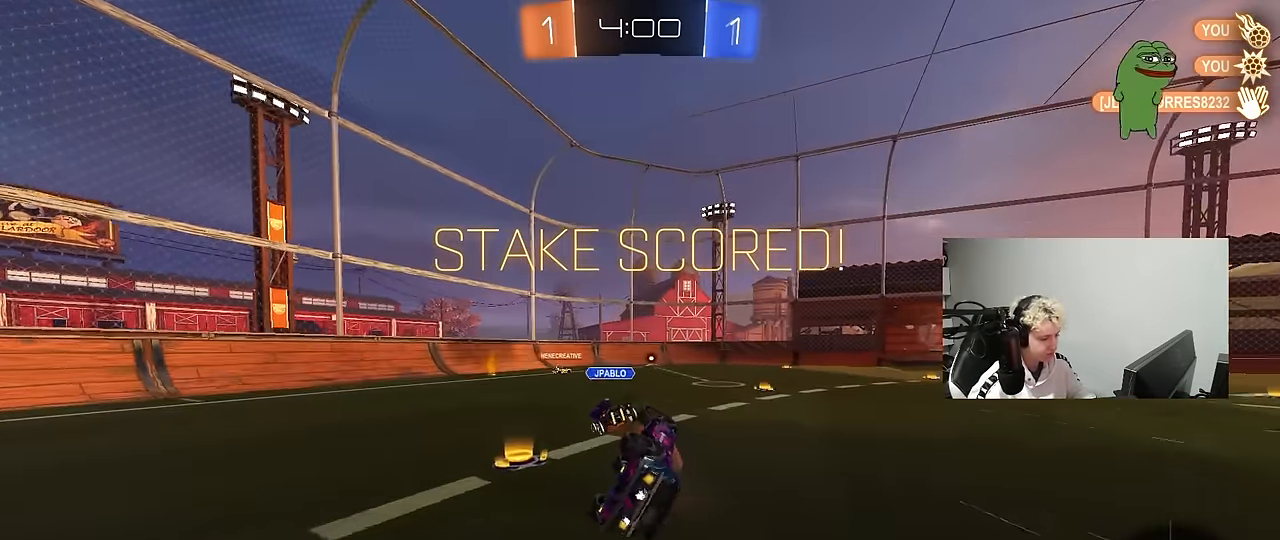
{"keys": [], "mouse": [], "events": [[150, "a", "up"], [150, "s", "up"], [150, "shift", "up"]]}